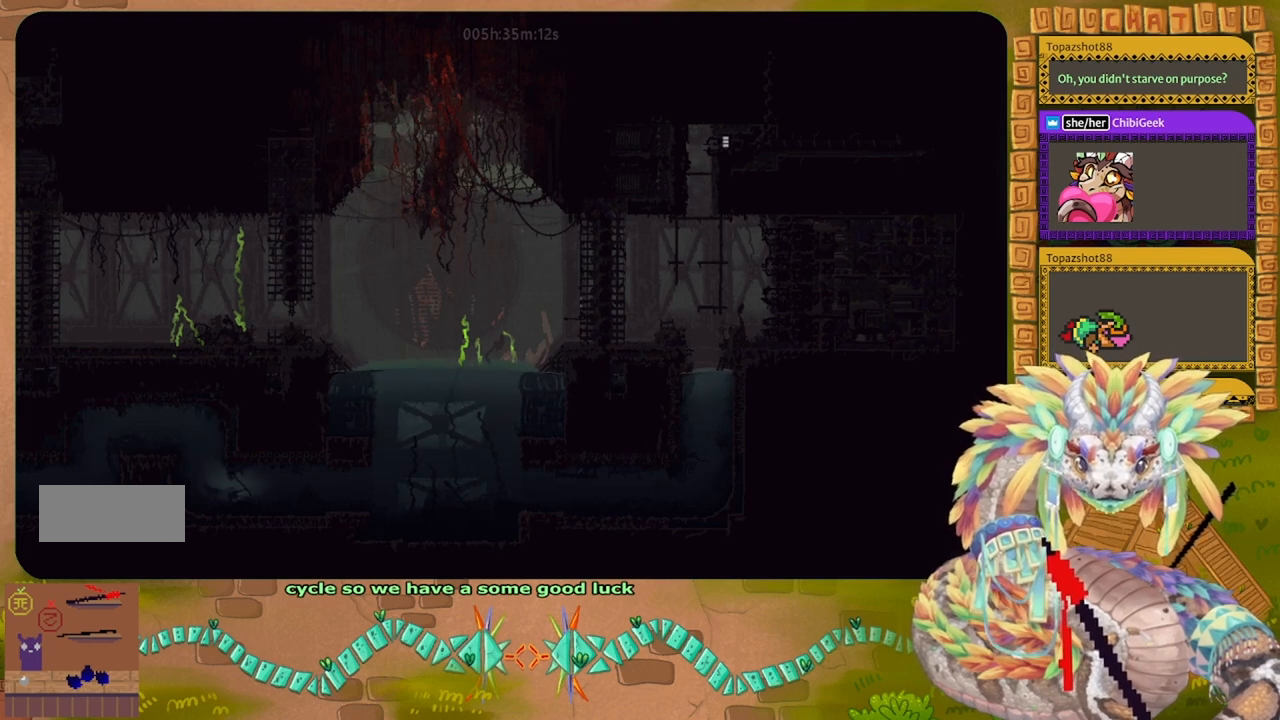
Gameplay with keyboard and mouse; each line is a JSON object with the keys held at the frame after it. "events" lists presses ("down") and releases ("up") of "down", "g", "j", "left", "r", "right", "t" and "up" between this image and that frame as [ms after this image, input, new state], when the widget could be followed in between. No other keys are recorded. Mouse buttons are not recorded. Not read: mouse_move.
{"keys": ["down", "right"], "events": [[500, "down", "down"]]}
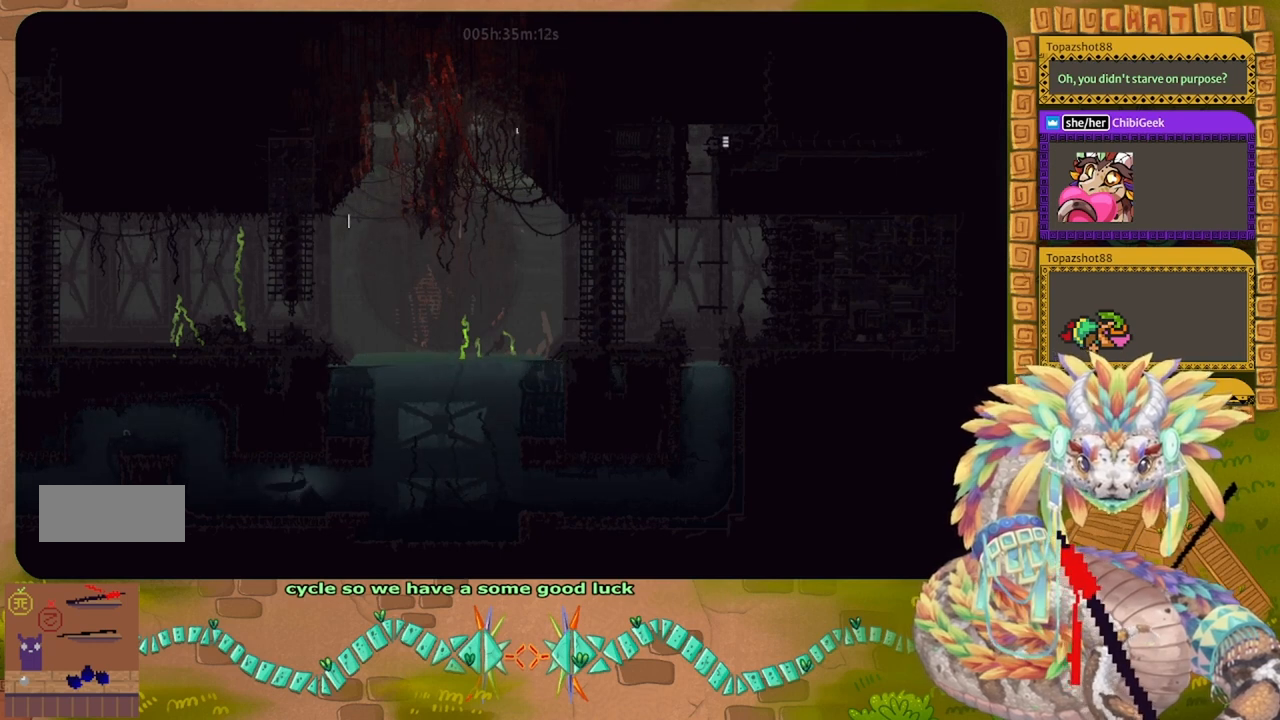
{"keys": ["right"], "events": [[267, "down", "up"]]}
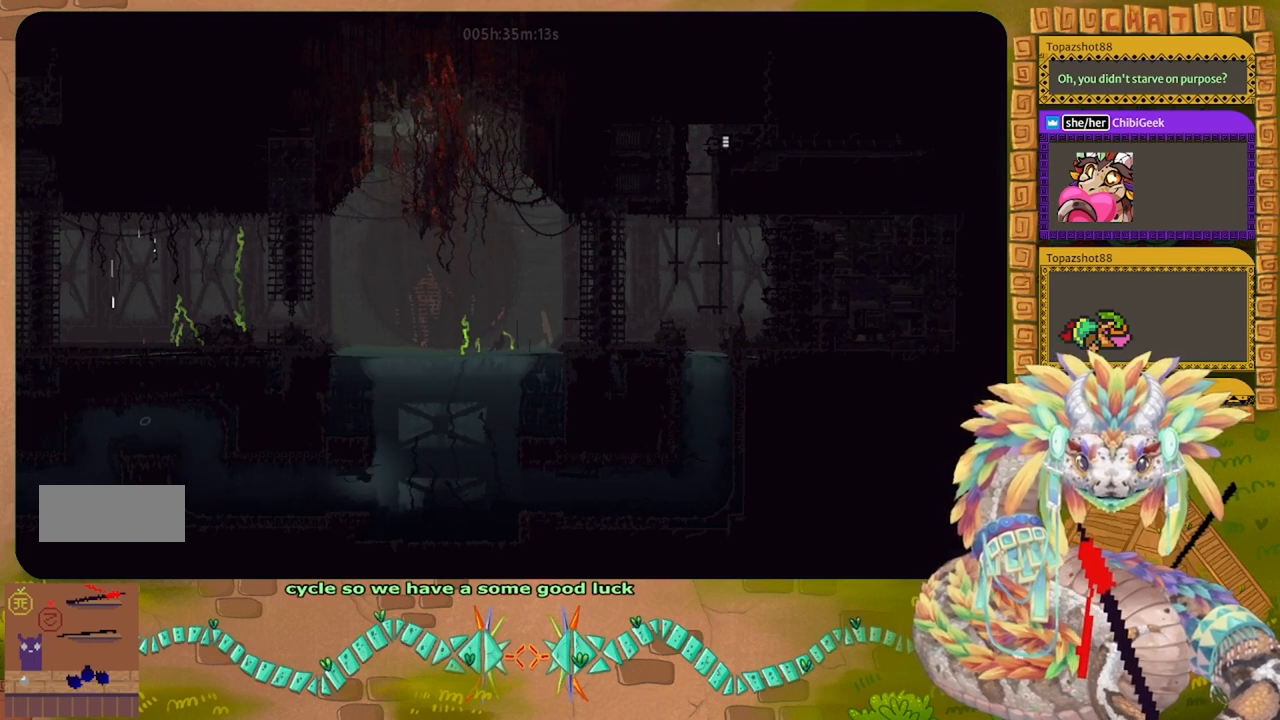
{"keys": ["right"], "events": []}
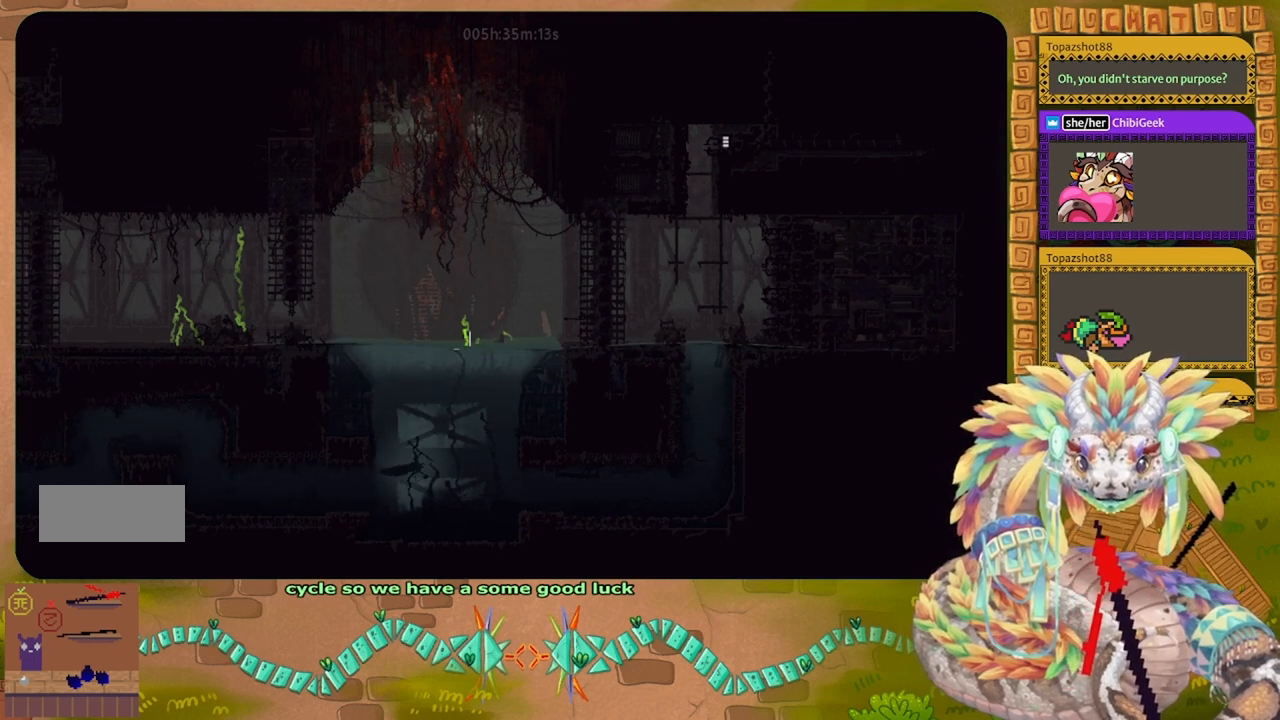
{"keys": ["down", "right"], "events": [[100, "down", "down"]]}
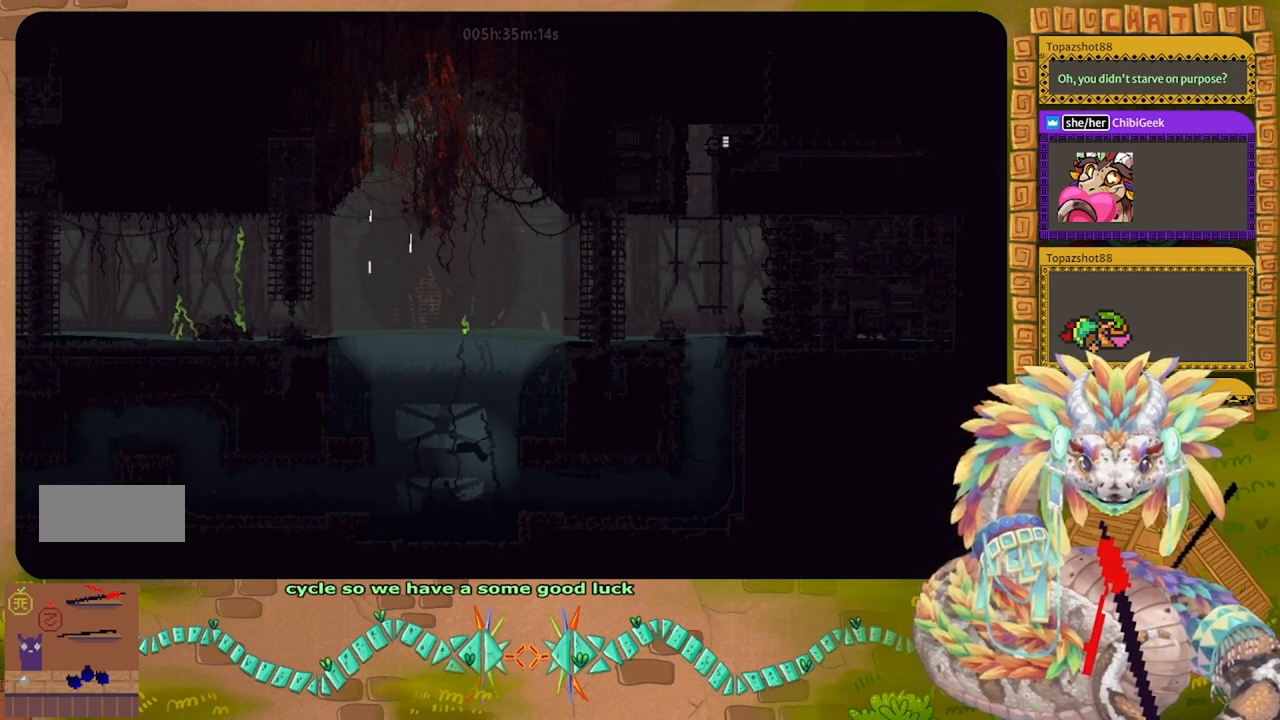
{"keys": ["down", "right"], "events": []}
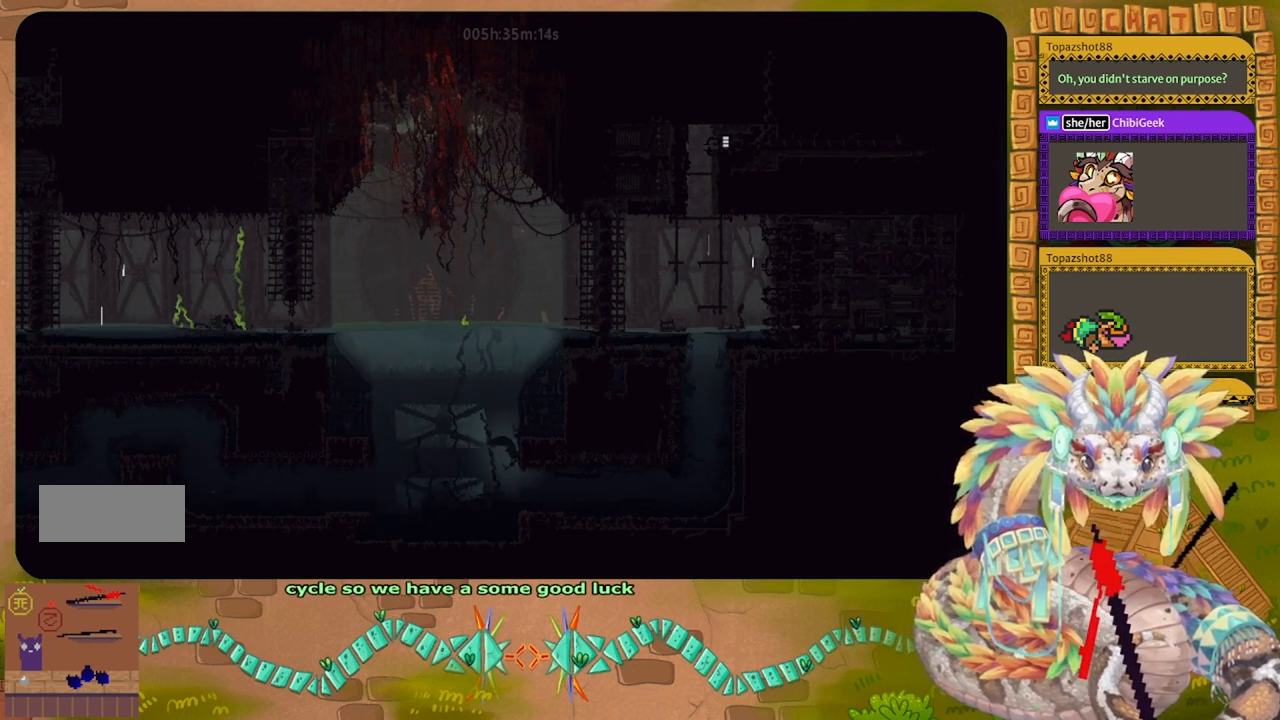
{"keys": ["down", "right"], "events": []}
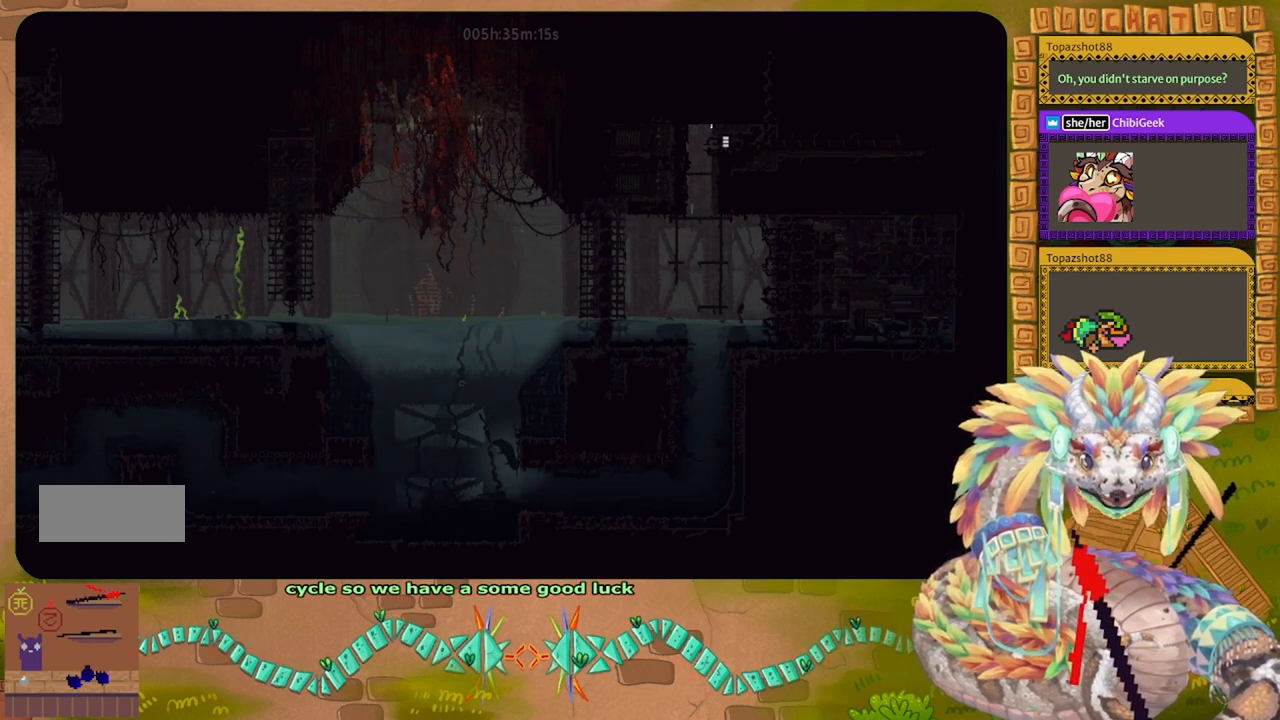
{"keys": ["right"], "events": [[300, "down", "up"]]}
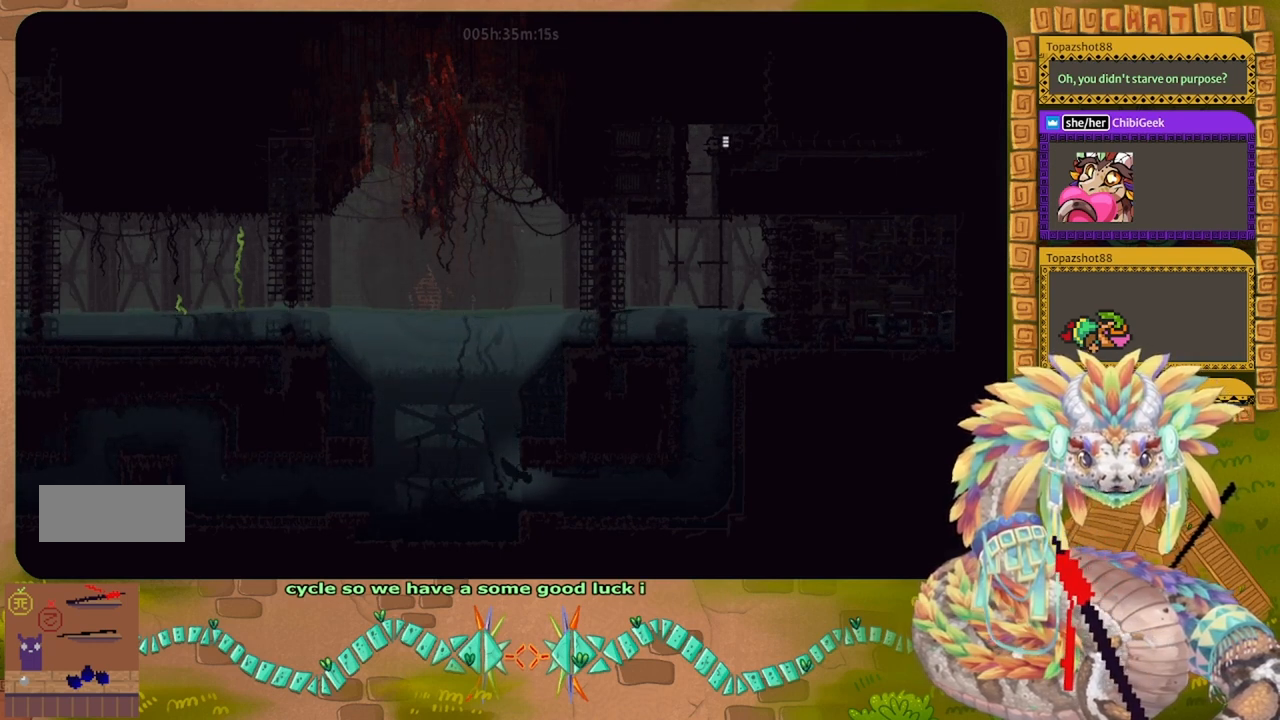
{"keys": ["down", "right"], "events": [[400, "down", "down"]]}
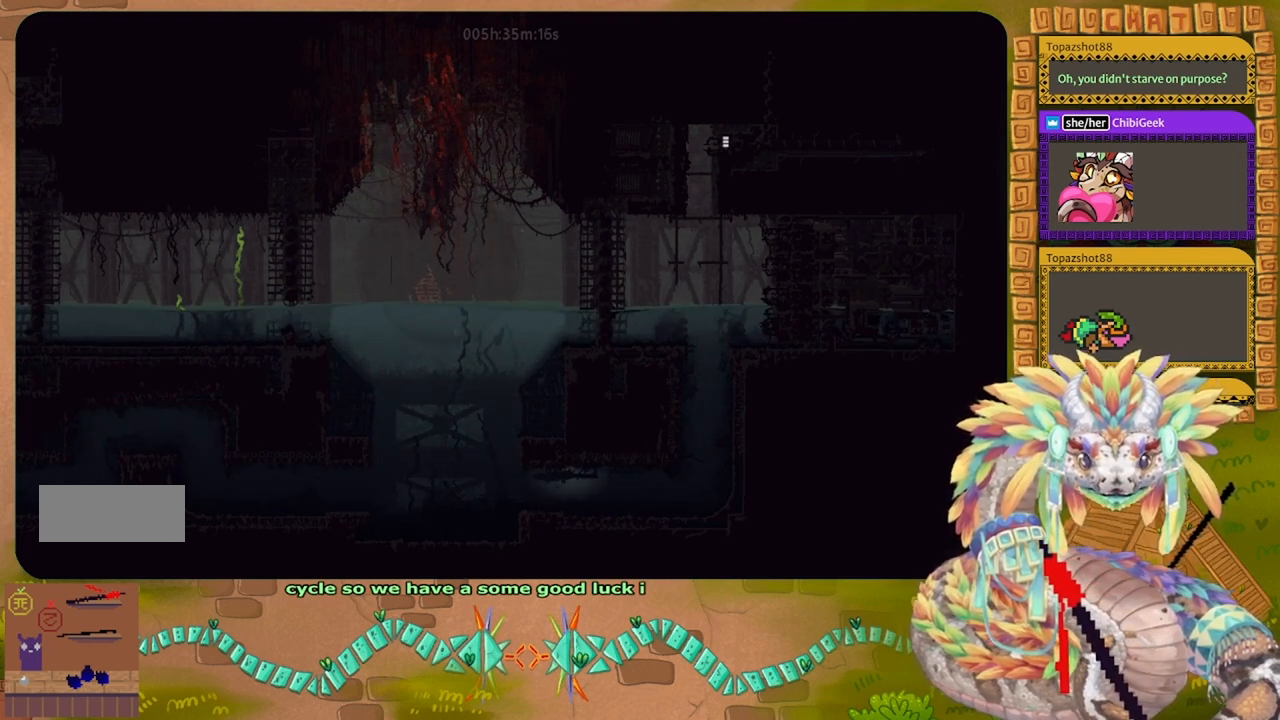
{"keys": ["down", "right"], "events": []}
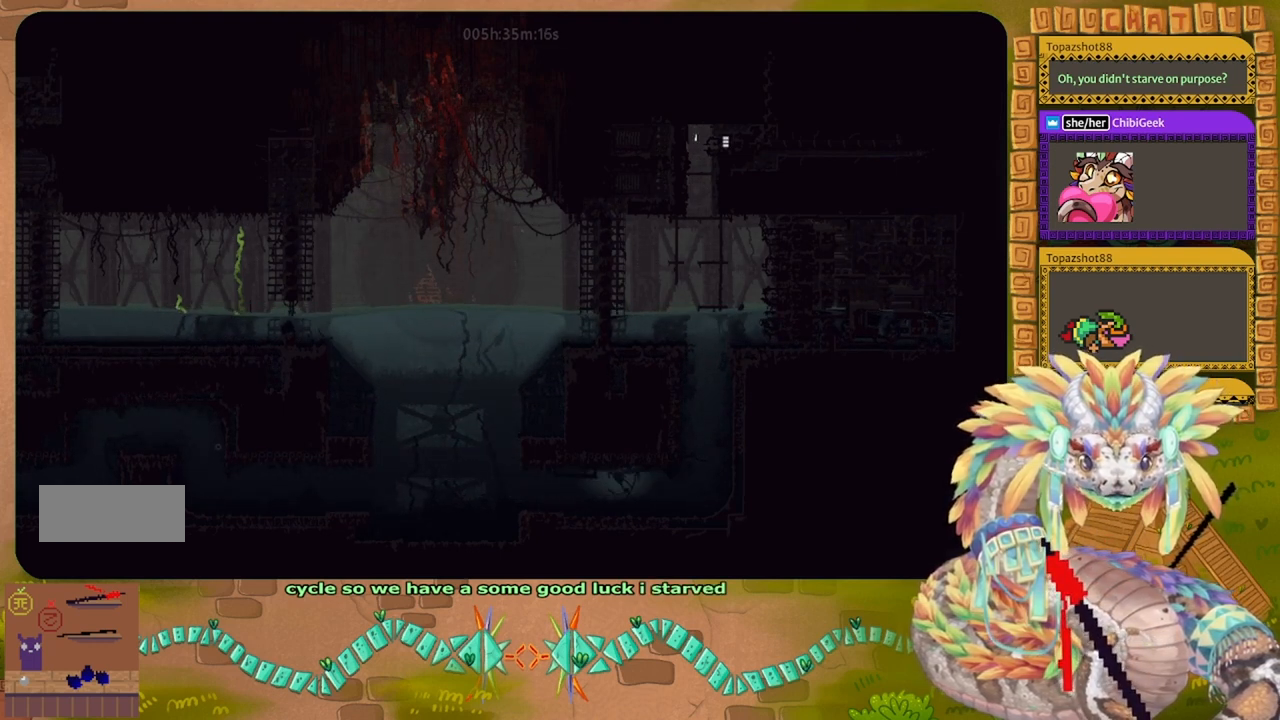
{"keys": ["up"], "events": [[34, "down", "up"], [300, "up", "down"], [500, "right", "up"]]}
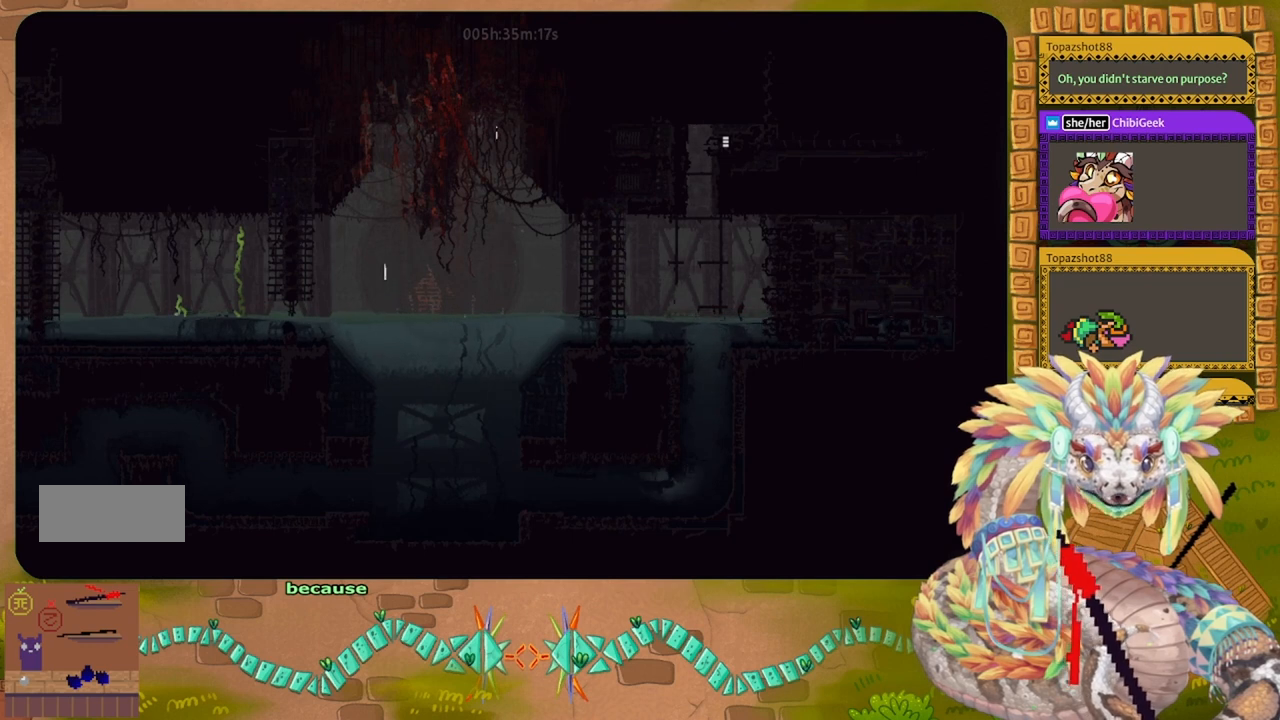
{"keys": ["up"], "events": [[200, "left", "down"], [367, "left", "up"]]}
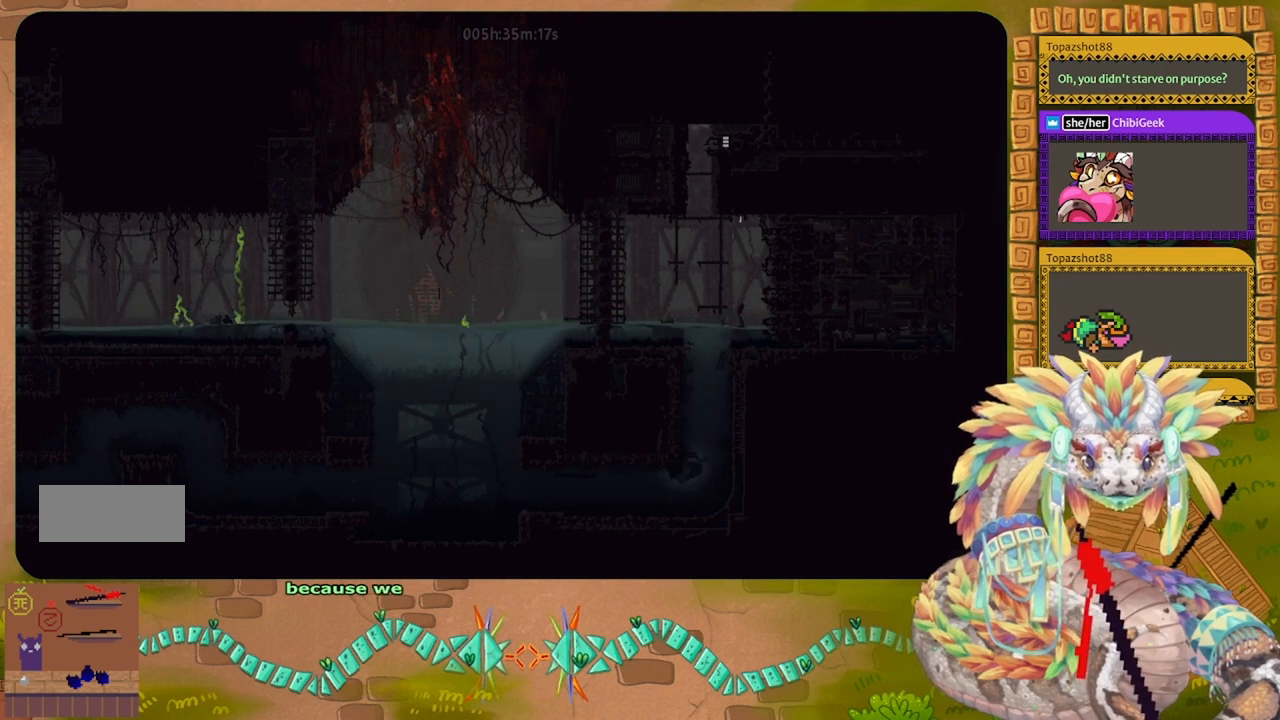
{"keys": ["right", "up"], "events": [[367, "right", "down"]]}
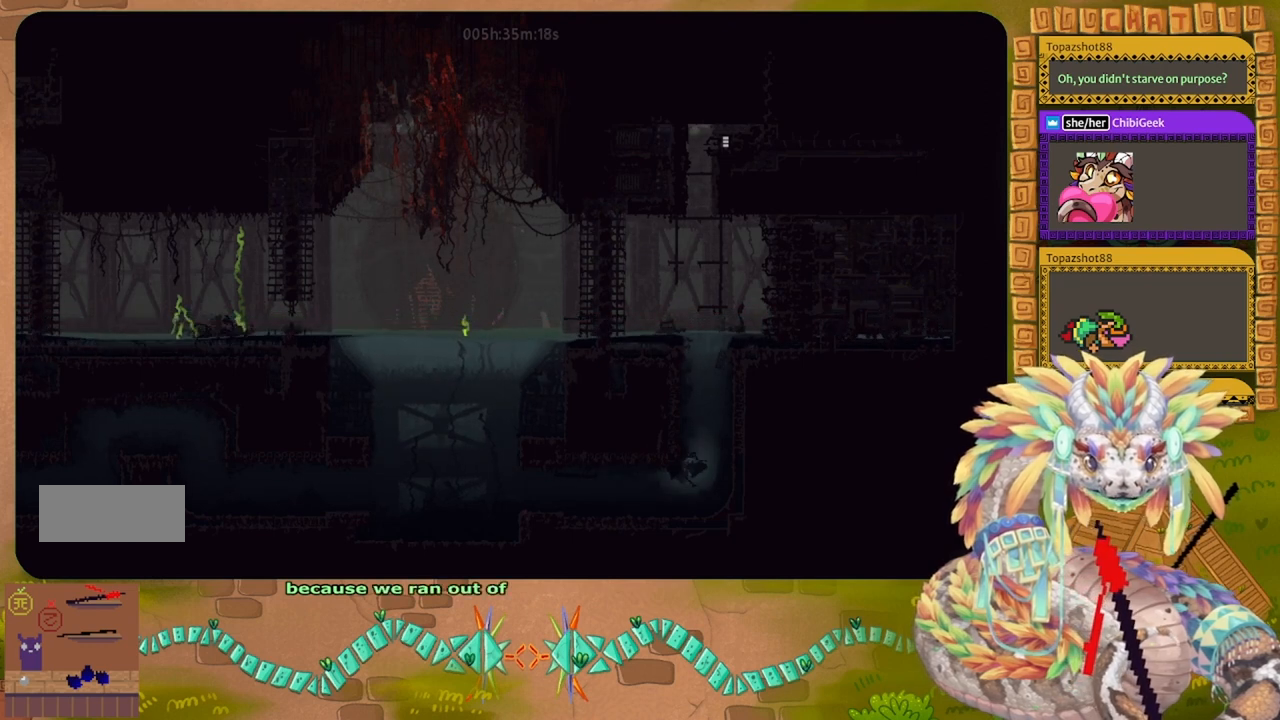
{"keys": ["right", "up"], "events": []}
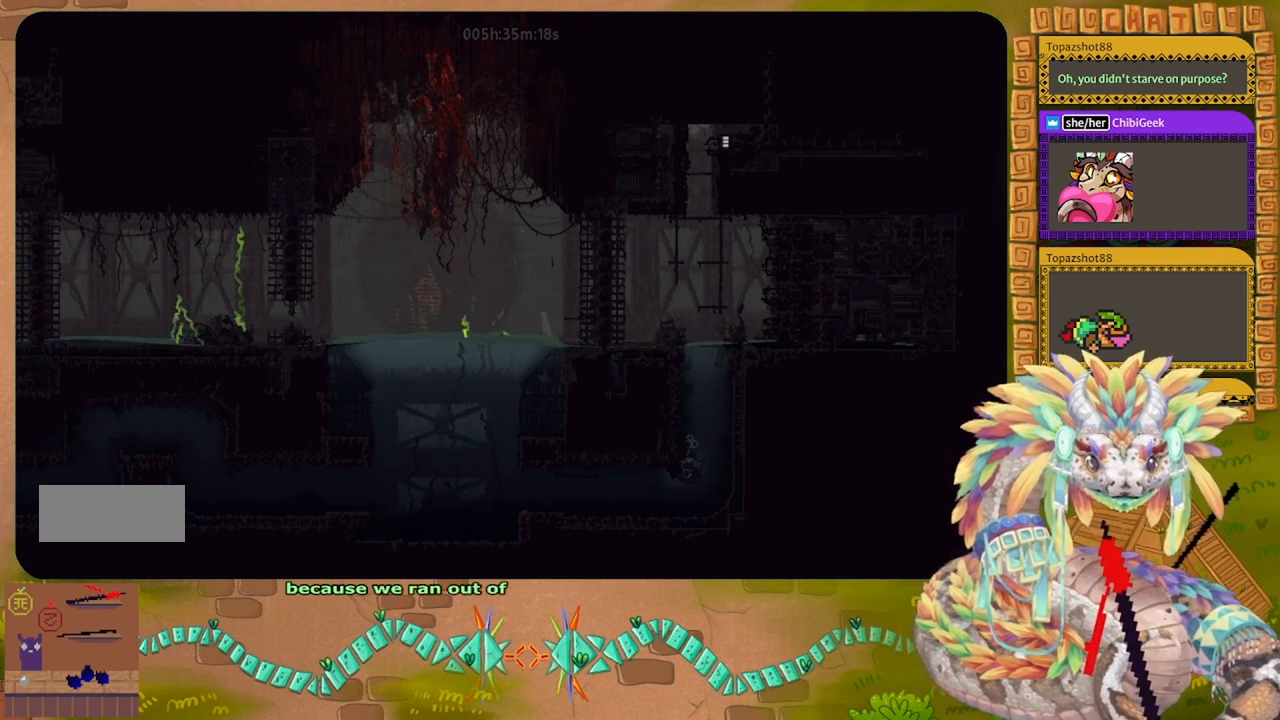
{"keys": ["right", "up"], "events": []}
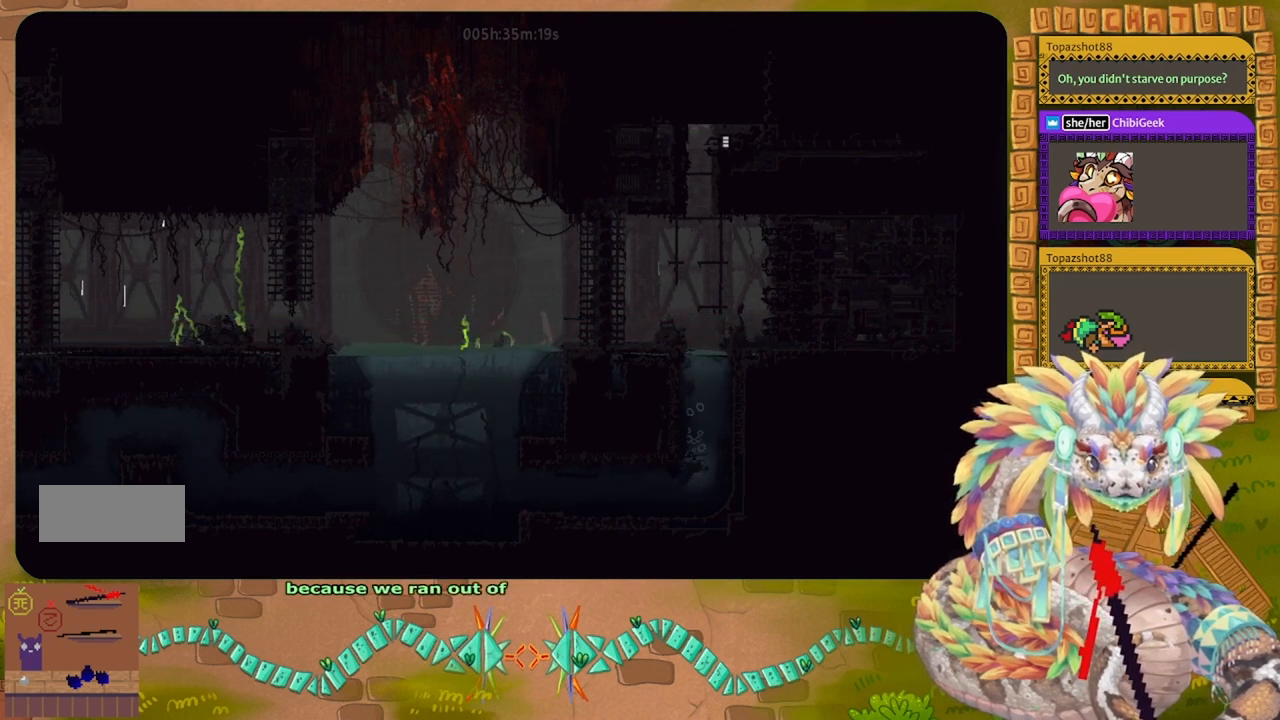
{"keys": ["up"], "events": [[234, "right", "up"]]}
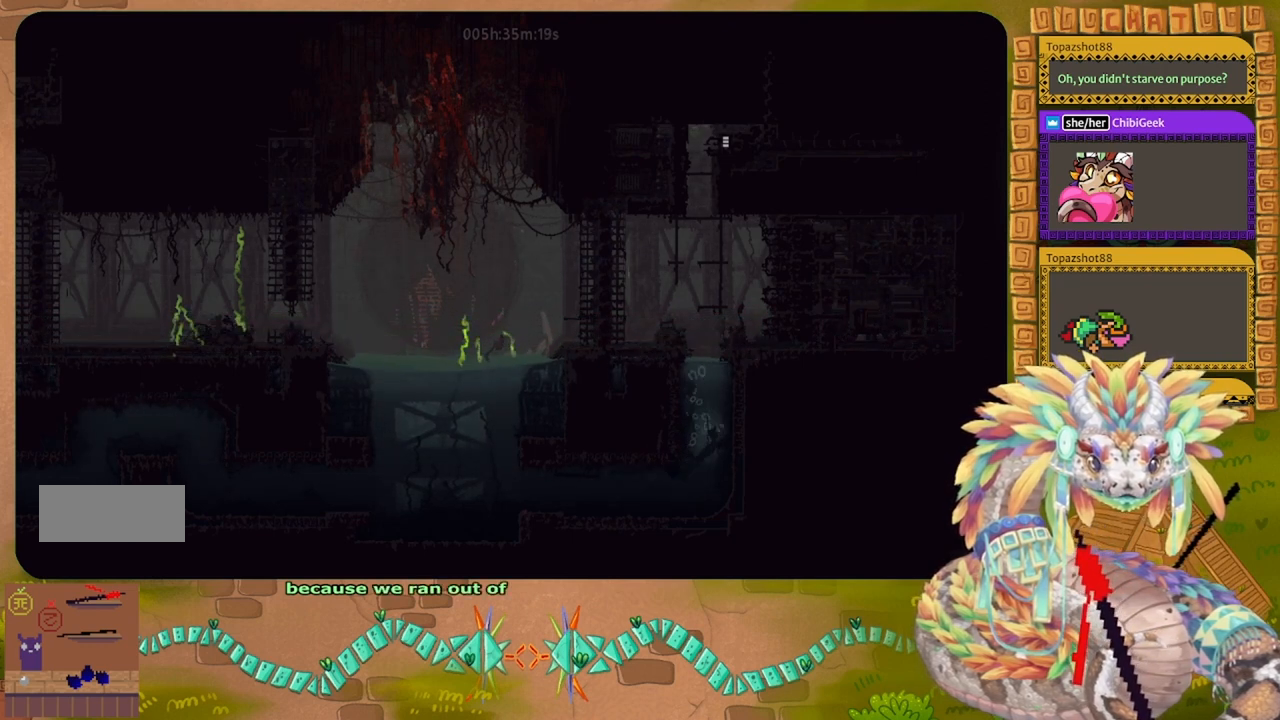
{"keys": ["up"], "events": []}
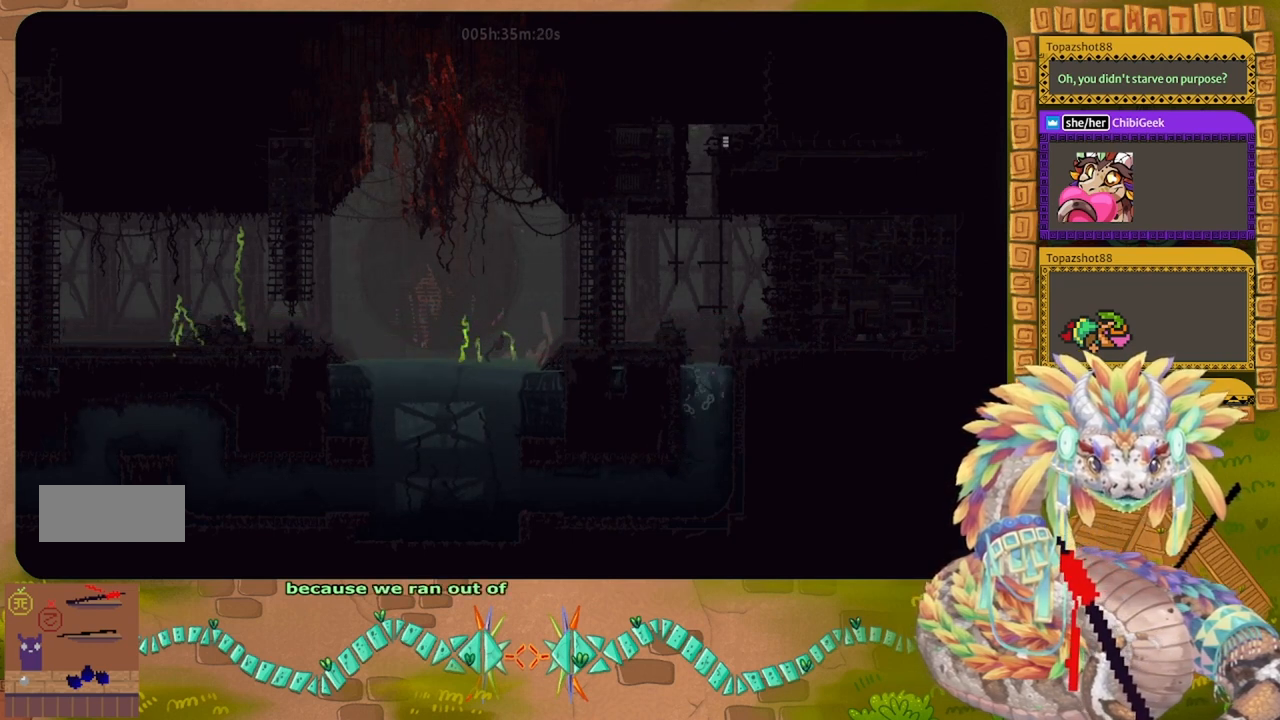
{"keys": ["right", "up"], "events": [[367, "right", "down"]]}
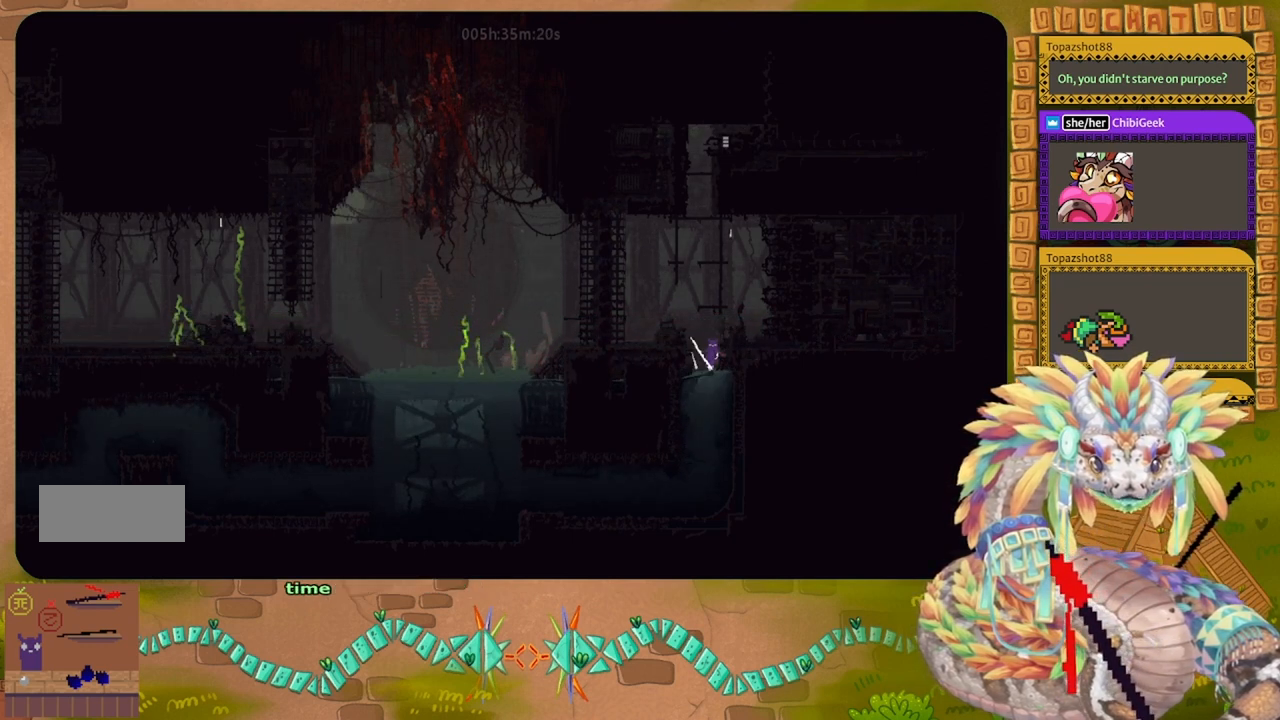
{"keys": ["left", "up"], "events": [[300, "right", "up"], [334, "left", "down"]]}
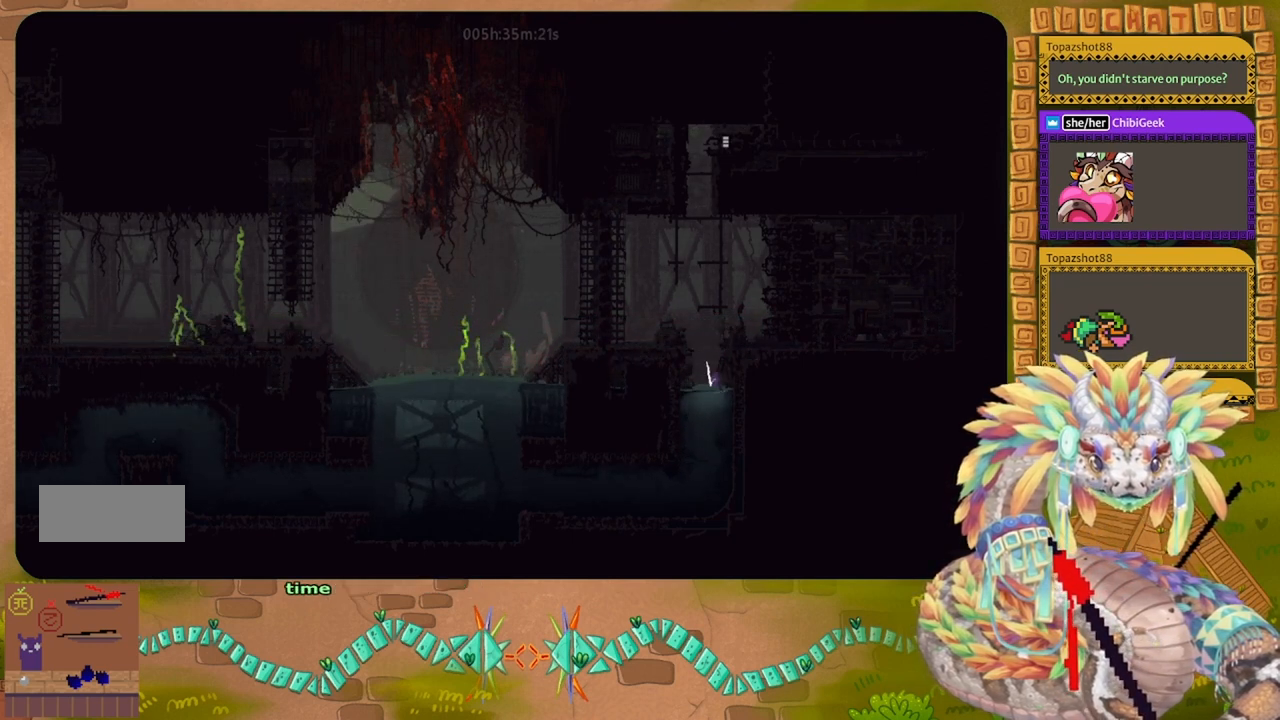
{"keys": ["up"], "events": [[200, "left", "up"]]}
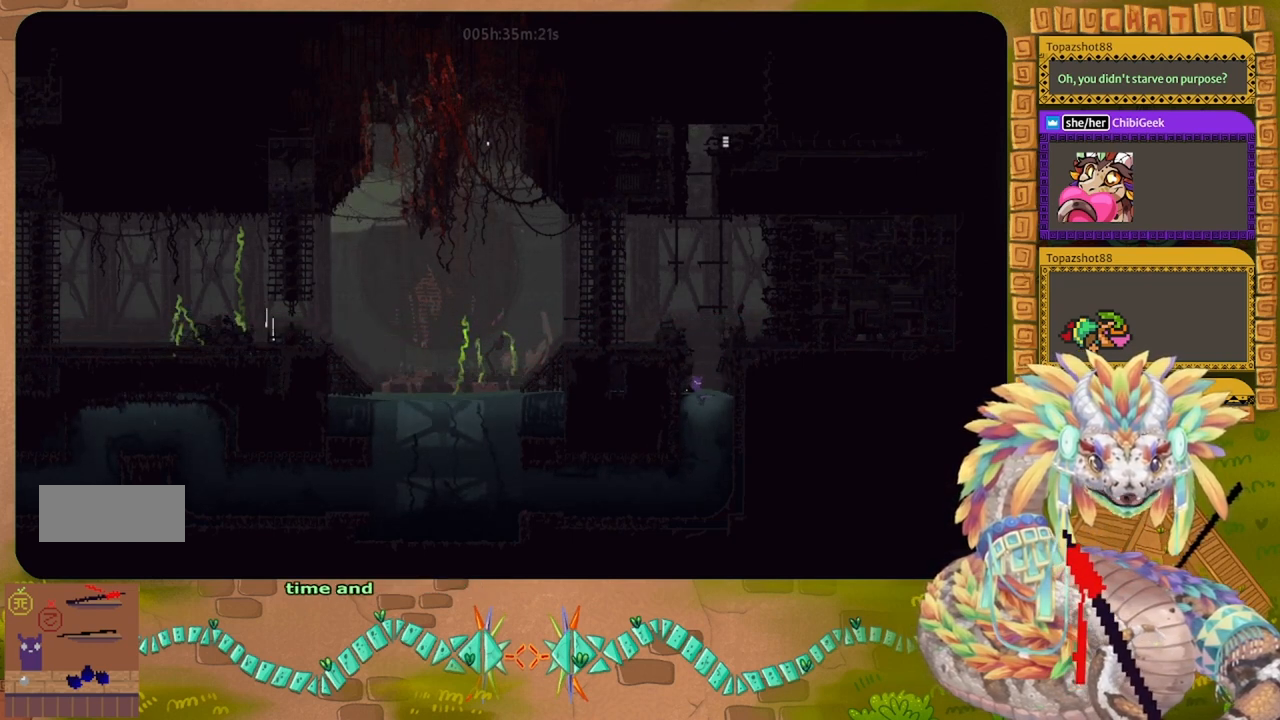
{"keys": [], "events": [[100, "up", "up"], [267, "right", "down"], [400, "right", "up"]]}